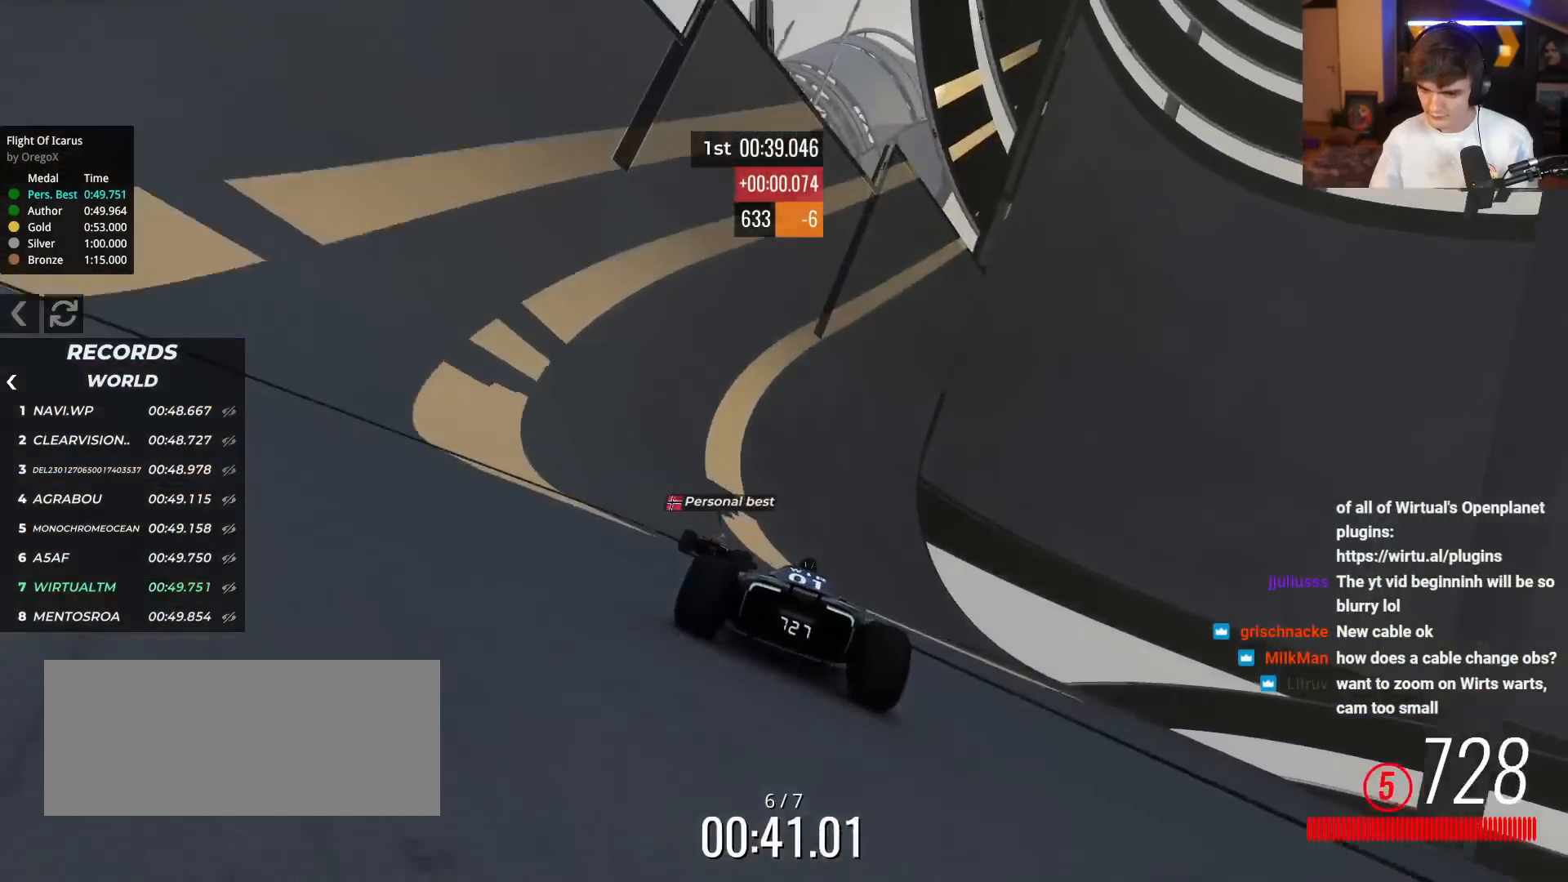
Gameplay with keyboard; each line is a JSON object with the keys held at the frame after it. "events" lists presses ("down") and releases ("up") of "brake", "down", "left", "right" and "up" between this image and that frame as [ms after this image, input, new state], when the widget could be followed in between. No other keys are recorded. Mouse input is not recorded. Key names are as the overlay labels them; some are game actions (e.g. jump) rather than physical keys.
{"keys": ["left", "up"], "events": [[250, "left", "down"], [350, "left", "up"], [467, "left", "down"]]}
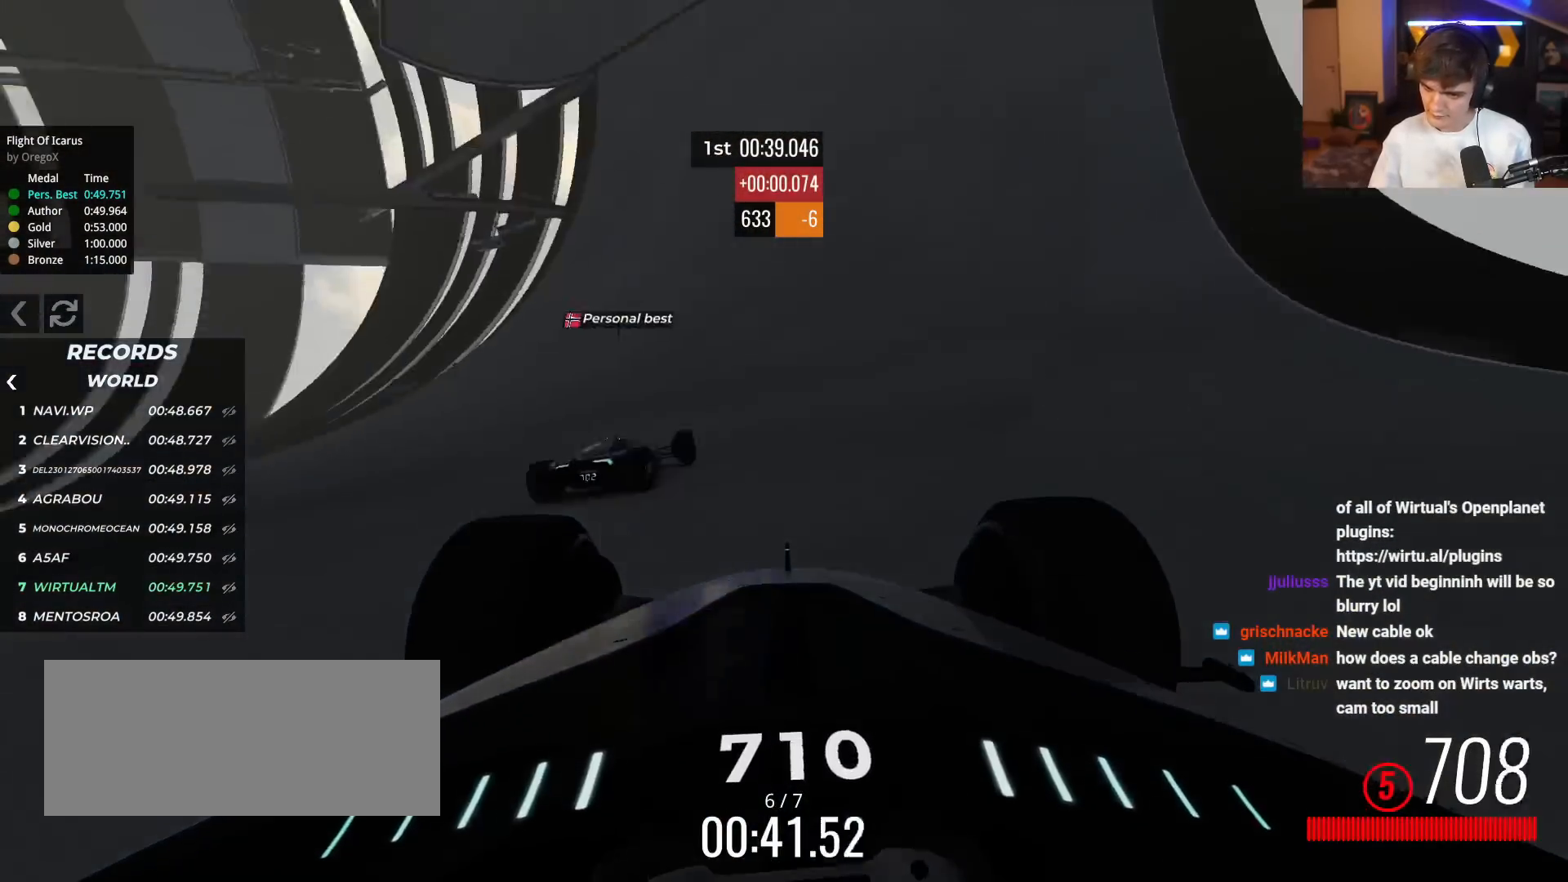
{"keys": ["left", "up"], "events": [[84, "left", "up"], [134, "left", "down"], [217, "left", "up"], [501, "left", "down"]]}
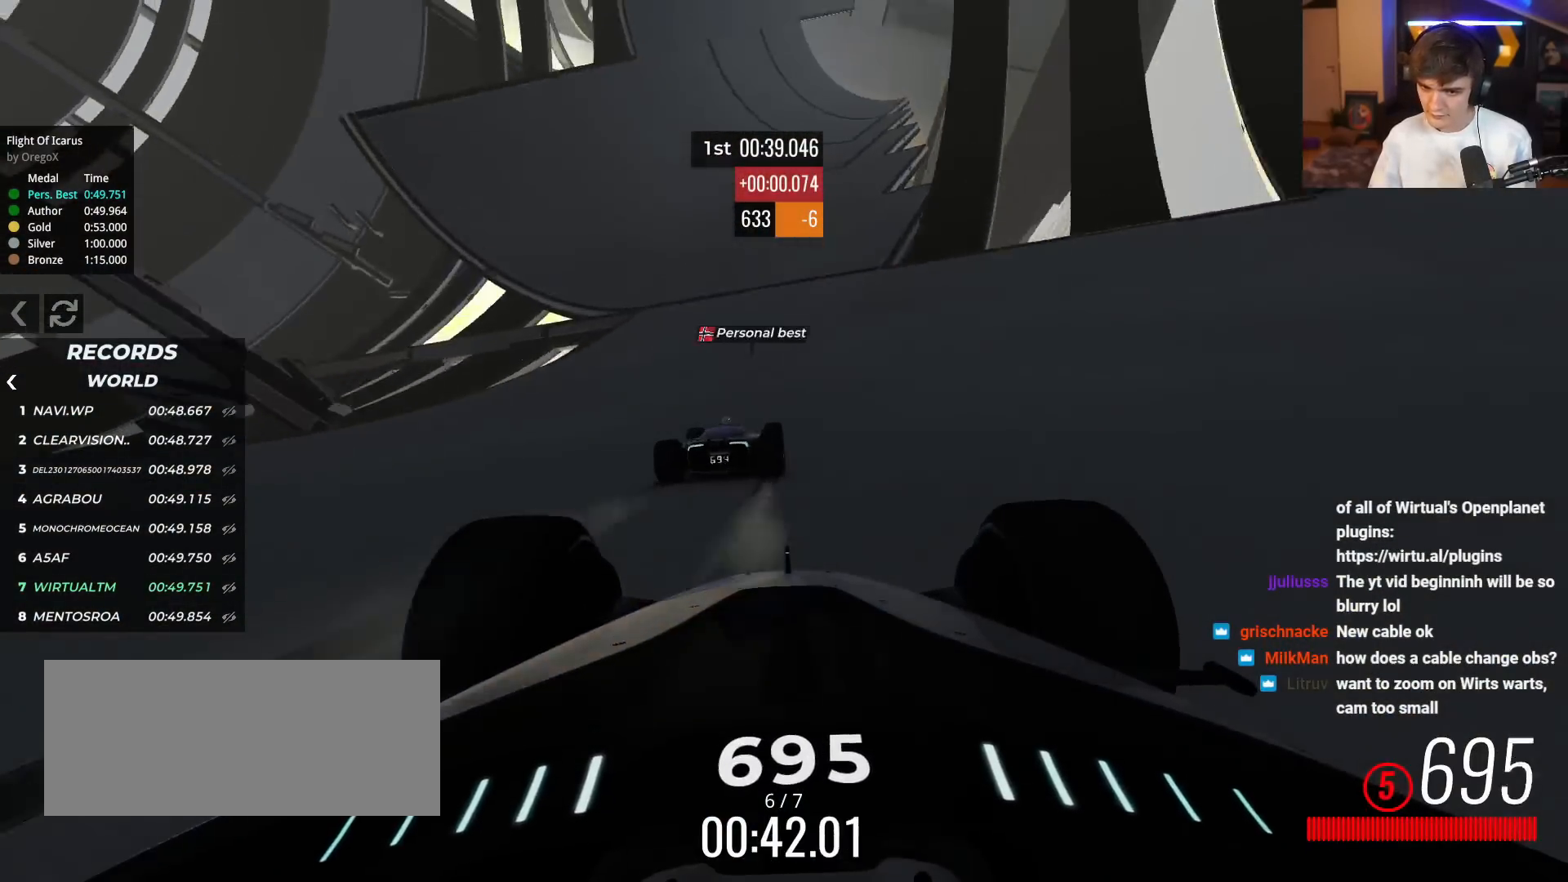
{"keys": ["up"], "events": [[100, "left", "up"]]}
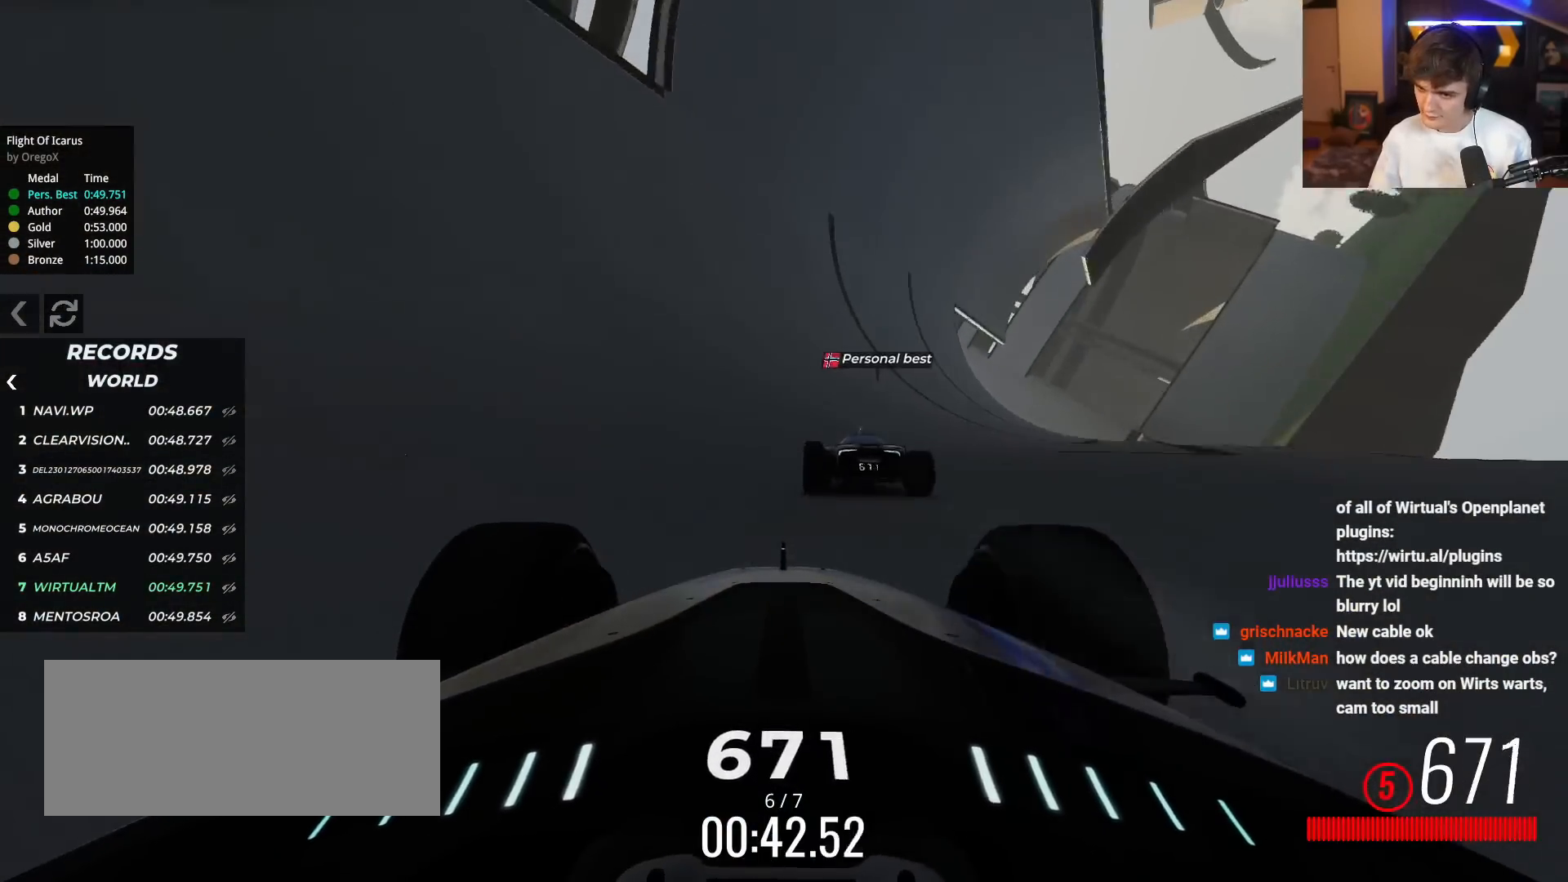
{"keys": ["left", "up"], "events": [[300, "left", "down"]]}
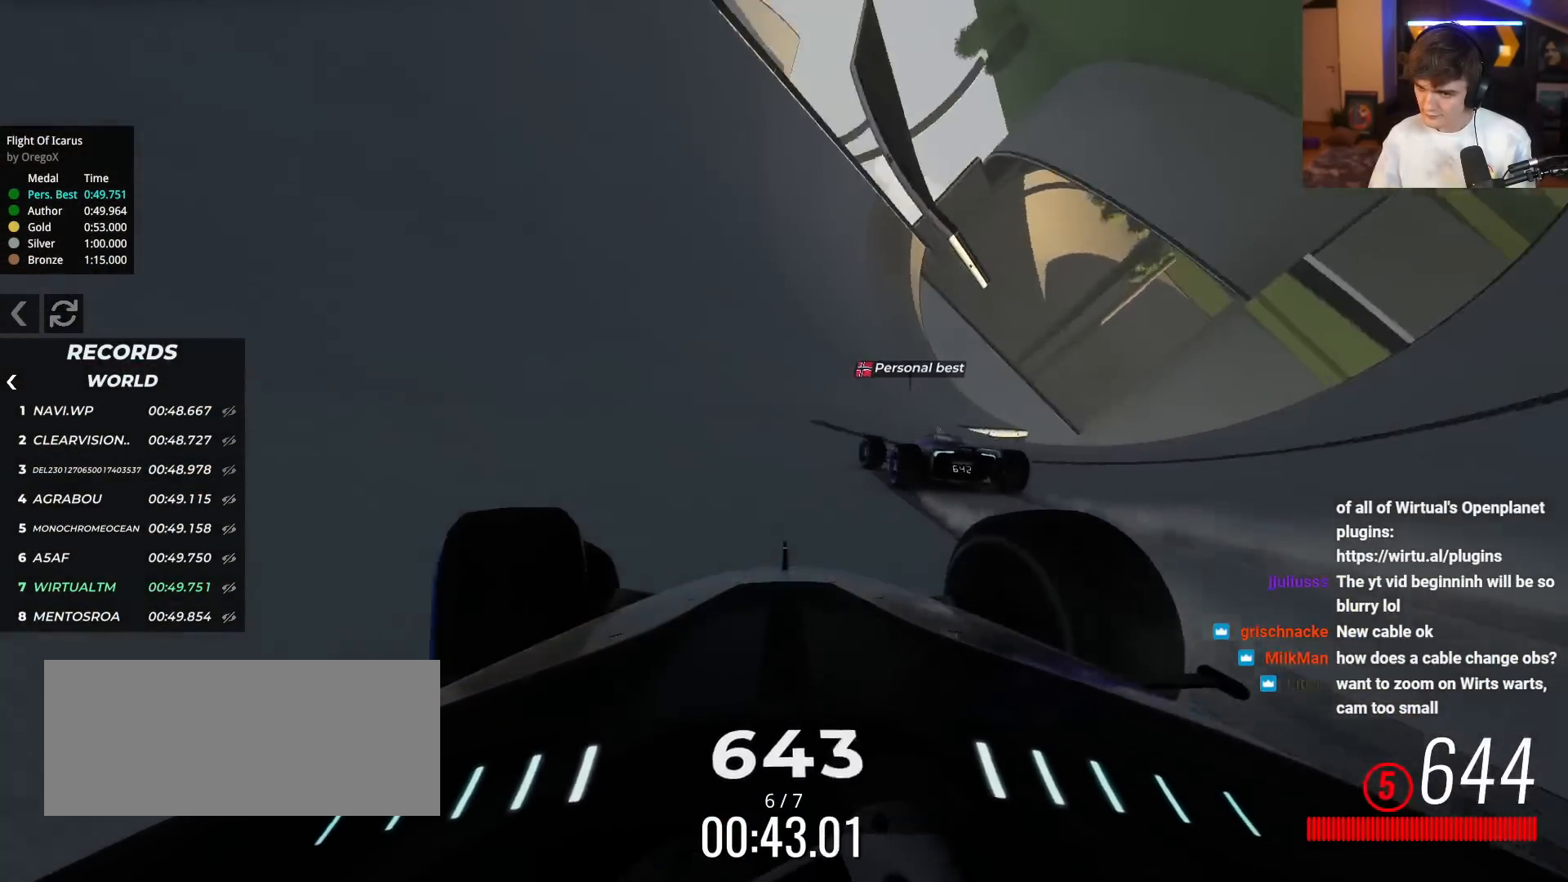
{"keys": ["up"], "events": [[133, "left", "up"], [167, "right", "down"], [217, "right", "up"], [317, "left", "down"], [367, "left", "up"]]}
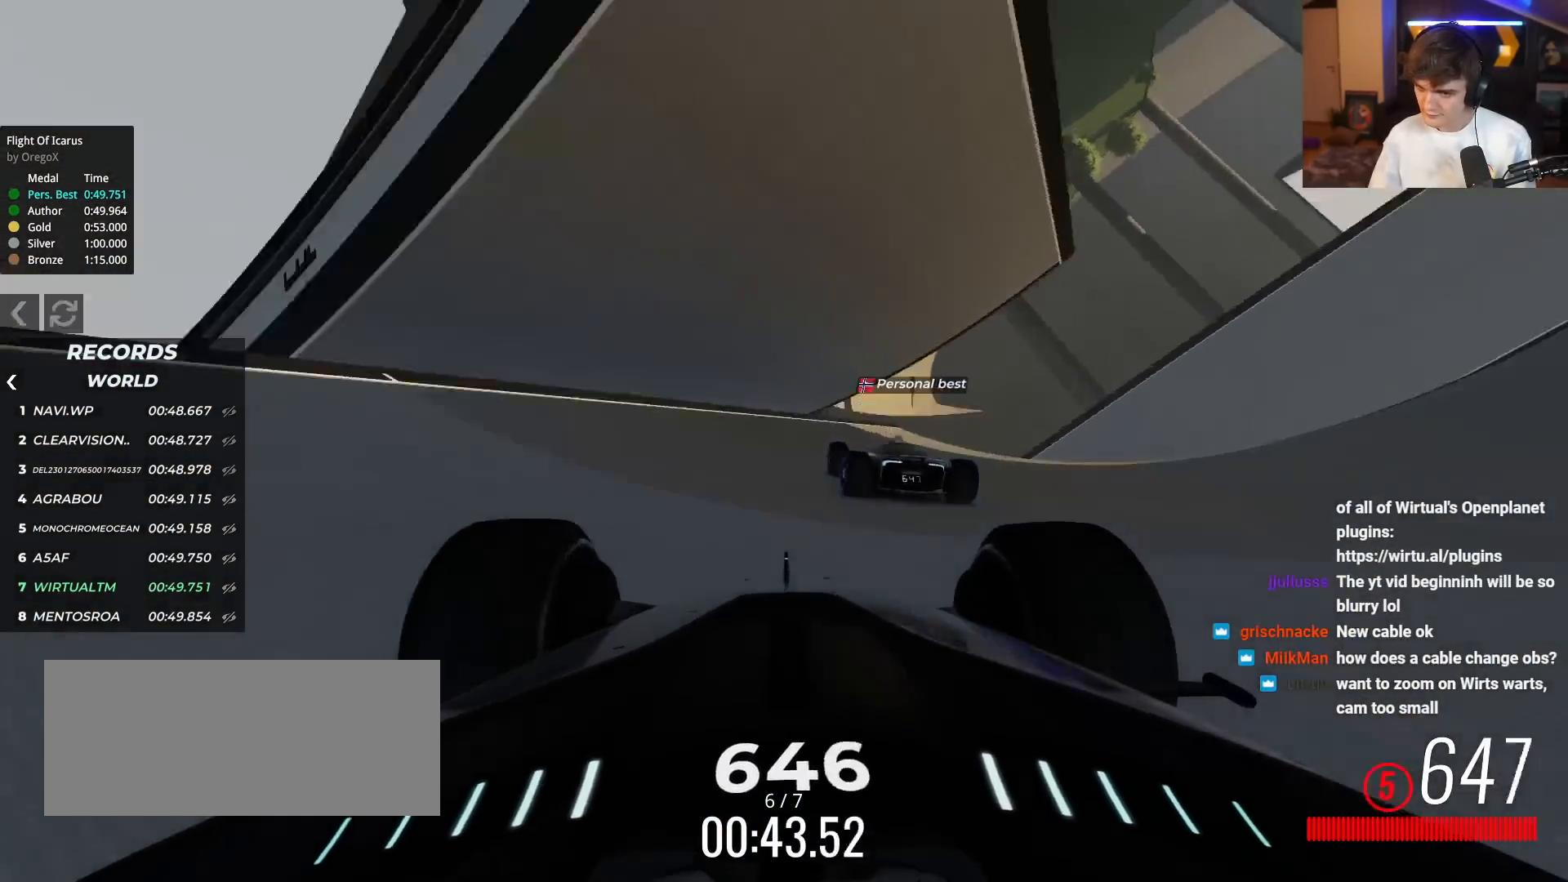
{"keys": ["up"], "events": []}
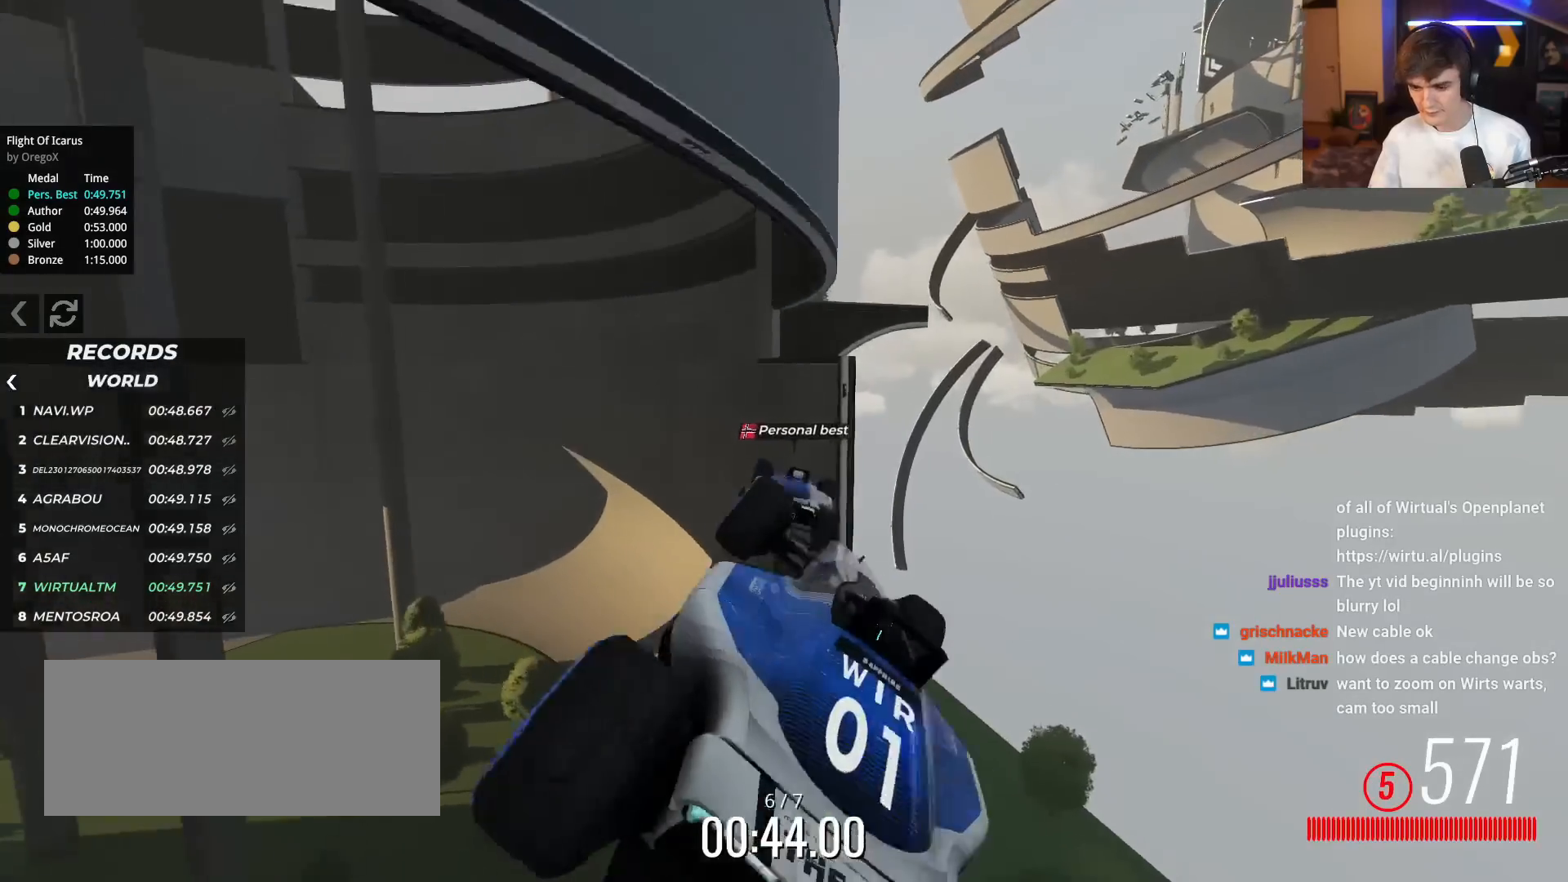
{"keys": ["right", "up"], "events": [[267, "right", "down"]]}
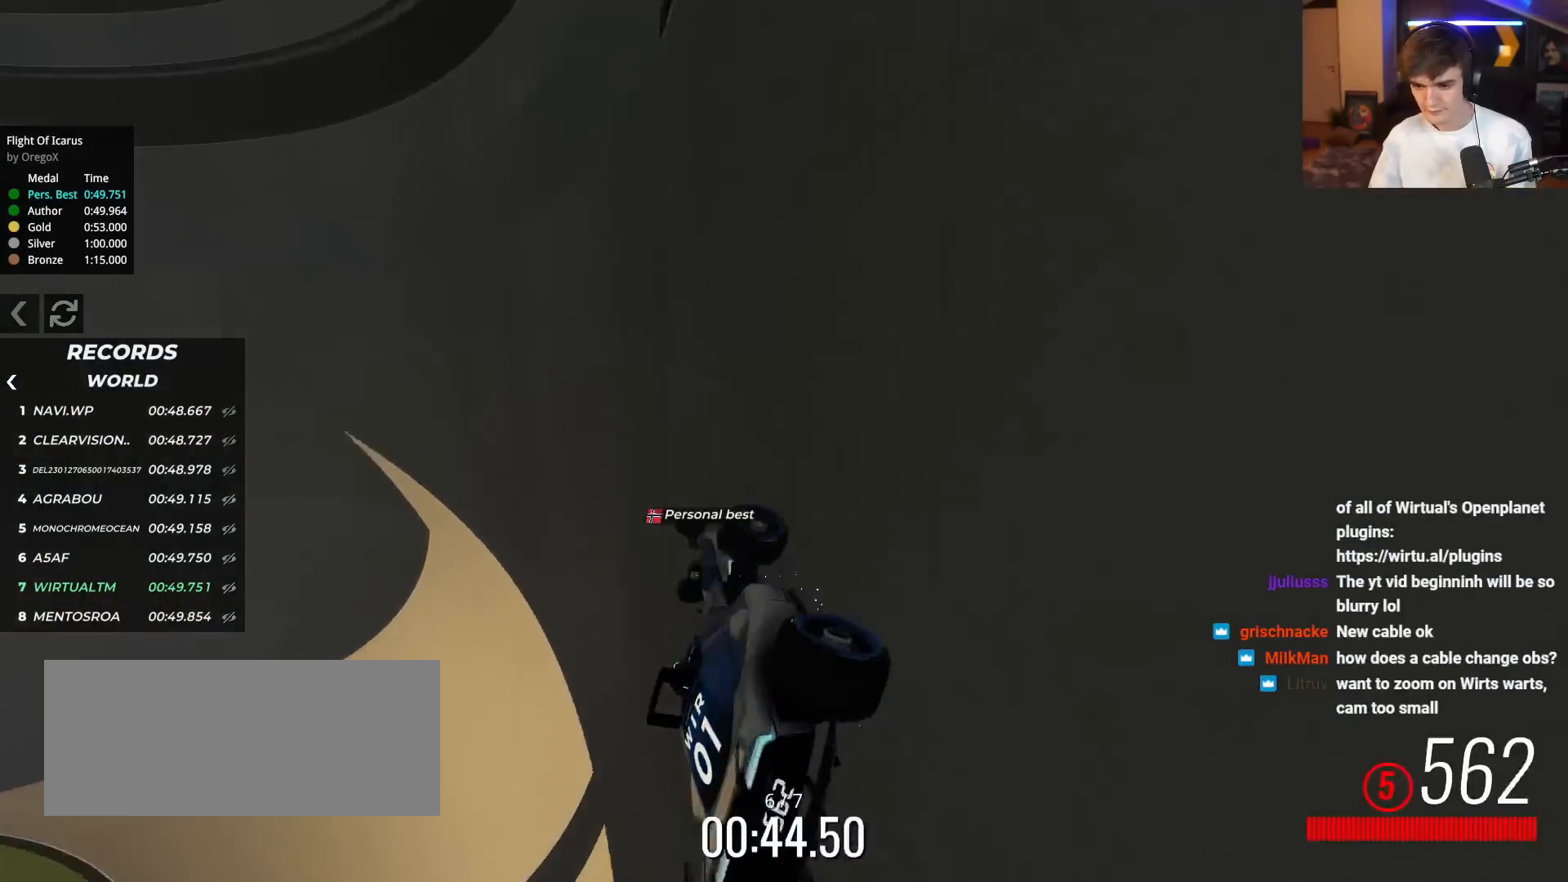
{"keys": ["up"], "events": [[50, "right", "up"], [233, "left", "down"], [383, "left", "up"]]}
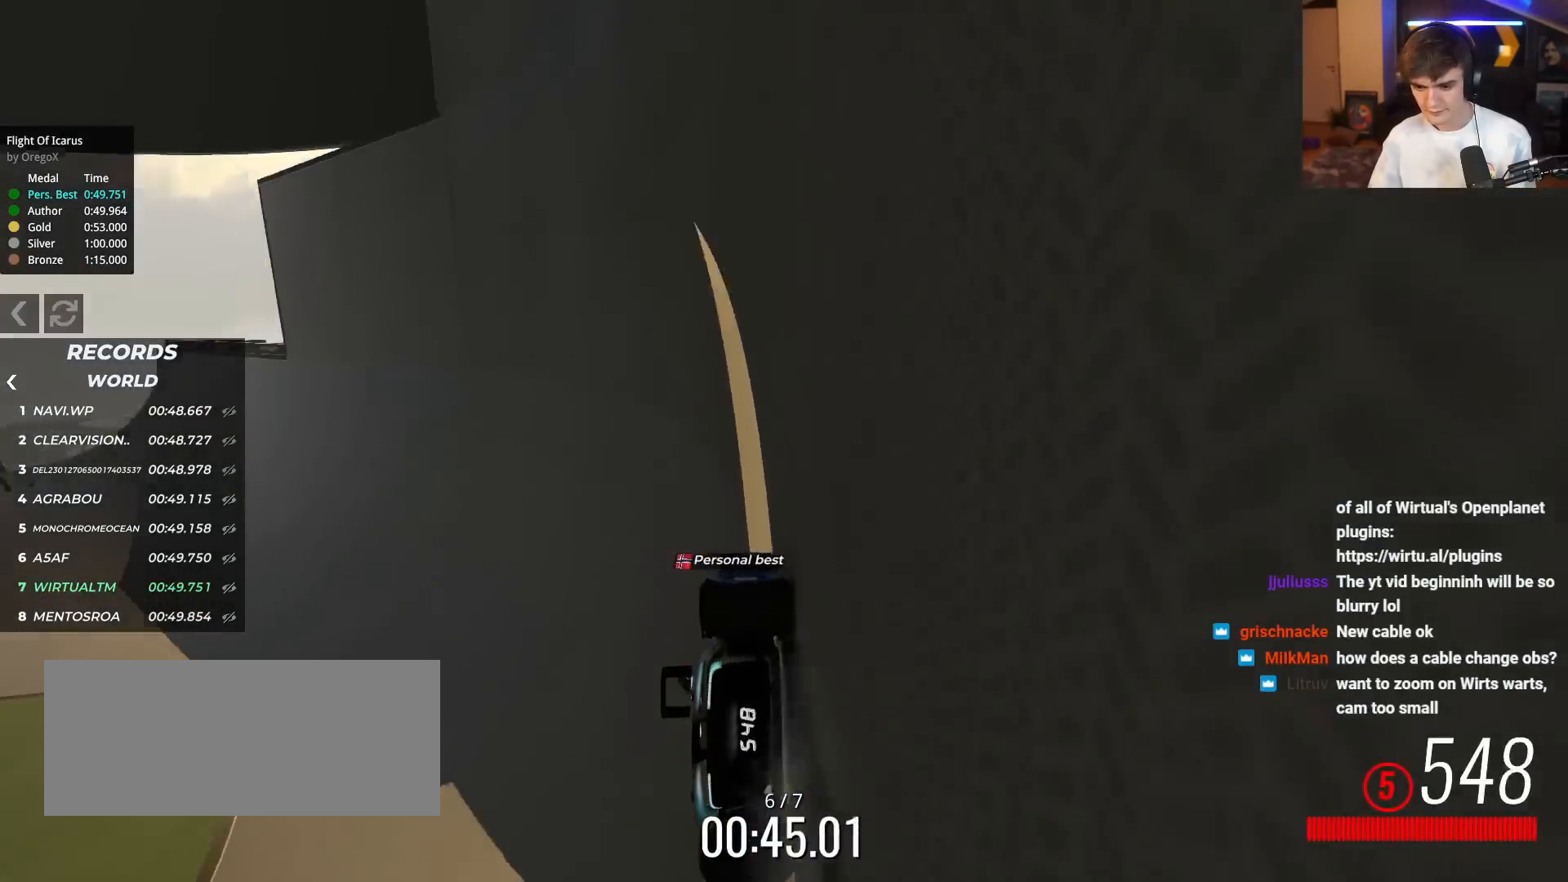
{"keys": ["left", "up"], "events": [[167, "left", "down"], [250, "left", "up"], [350, "left", "down"]]}
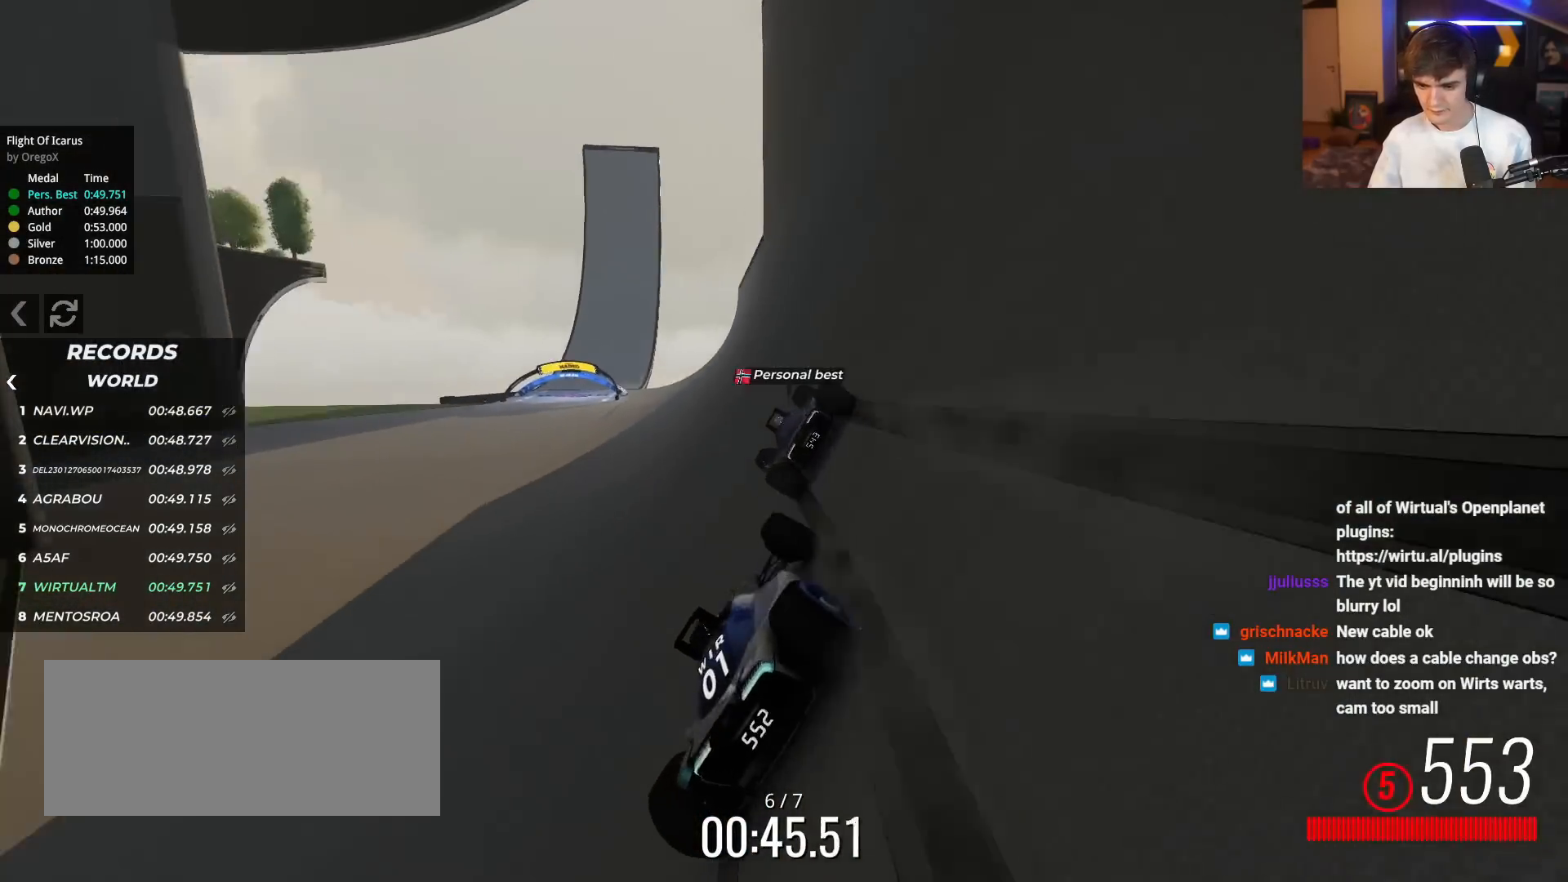
{"keys": ["right", "up"], "events": [[316, "left", "up"], [500, "right", "down"]]}
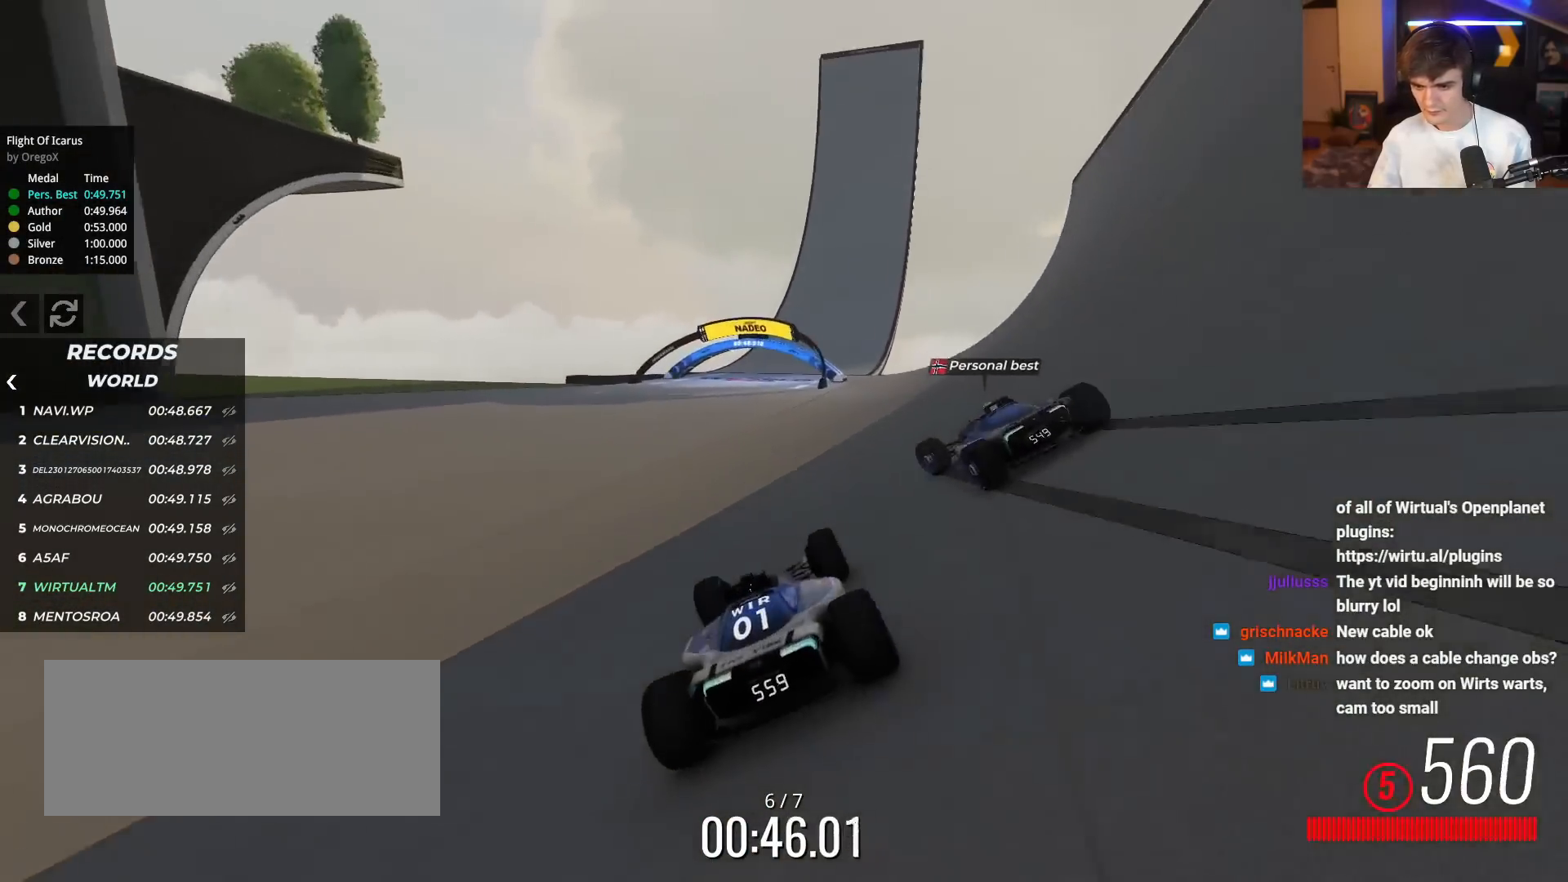
{"keys": ["right", "up"], "events": [[200, "right", "up"], [284, "right", "down"]]}
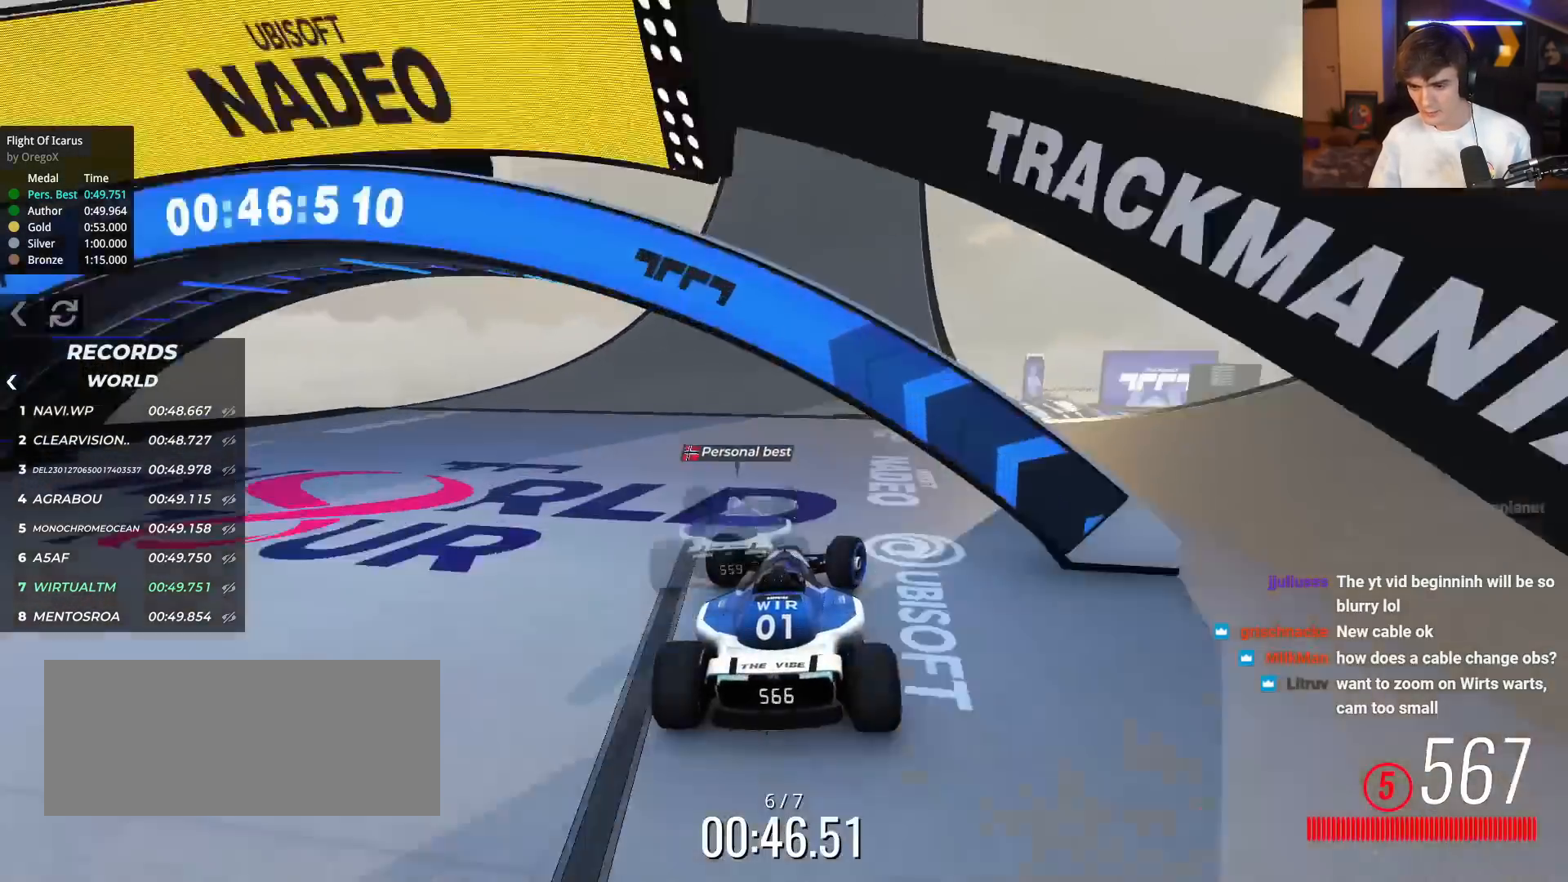
{"keys": ["up"], "events": [[67, "right", "up"], [151, "left", "down"], [201, "left", "up"]]}
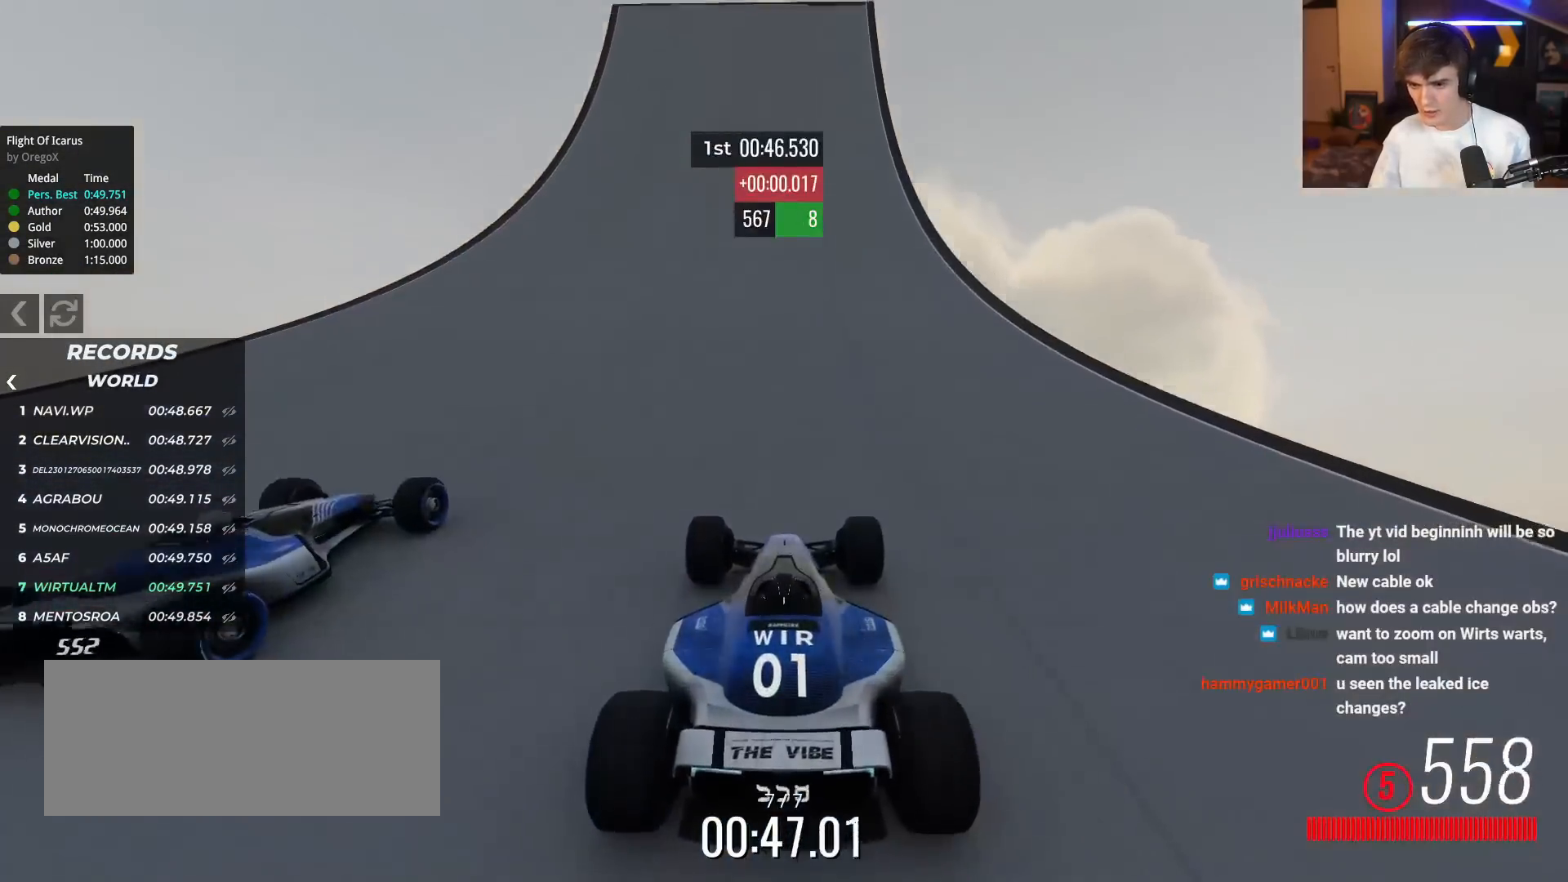
{"keys": ["up"], "events": [[217, "left", "down"], [267, "left", "up"]]}
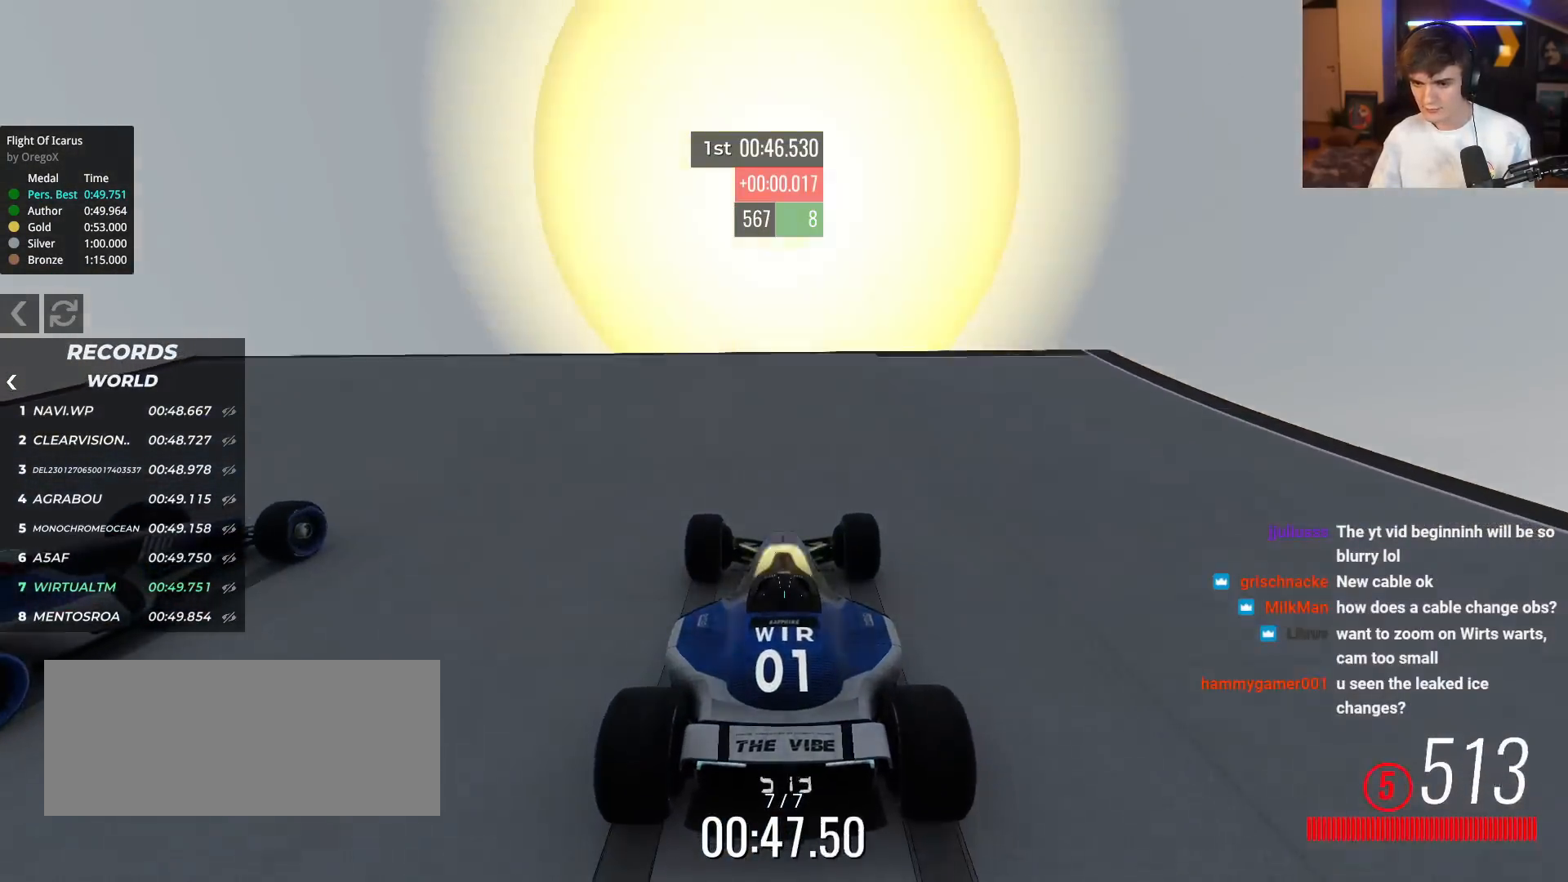
{"keys": ["up"], "events": []}
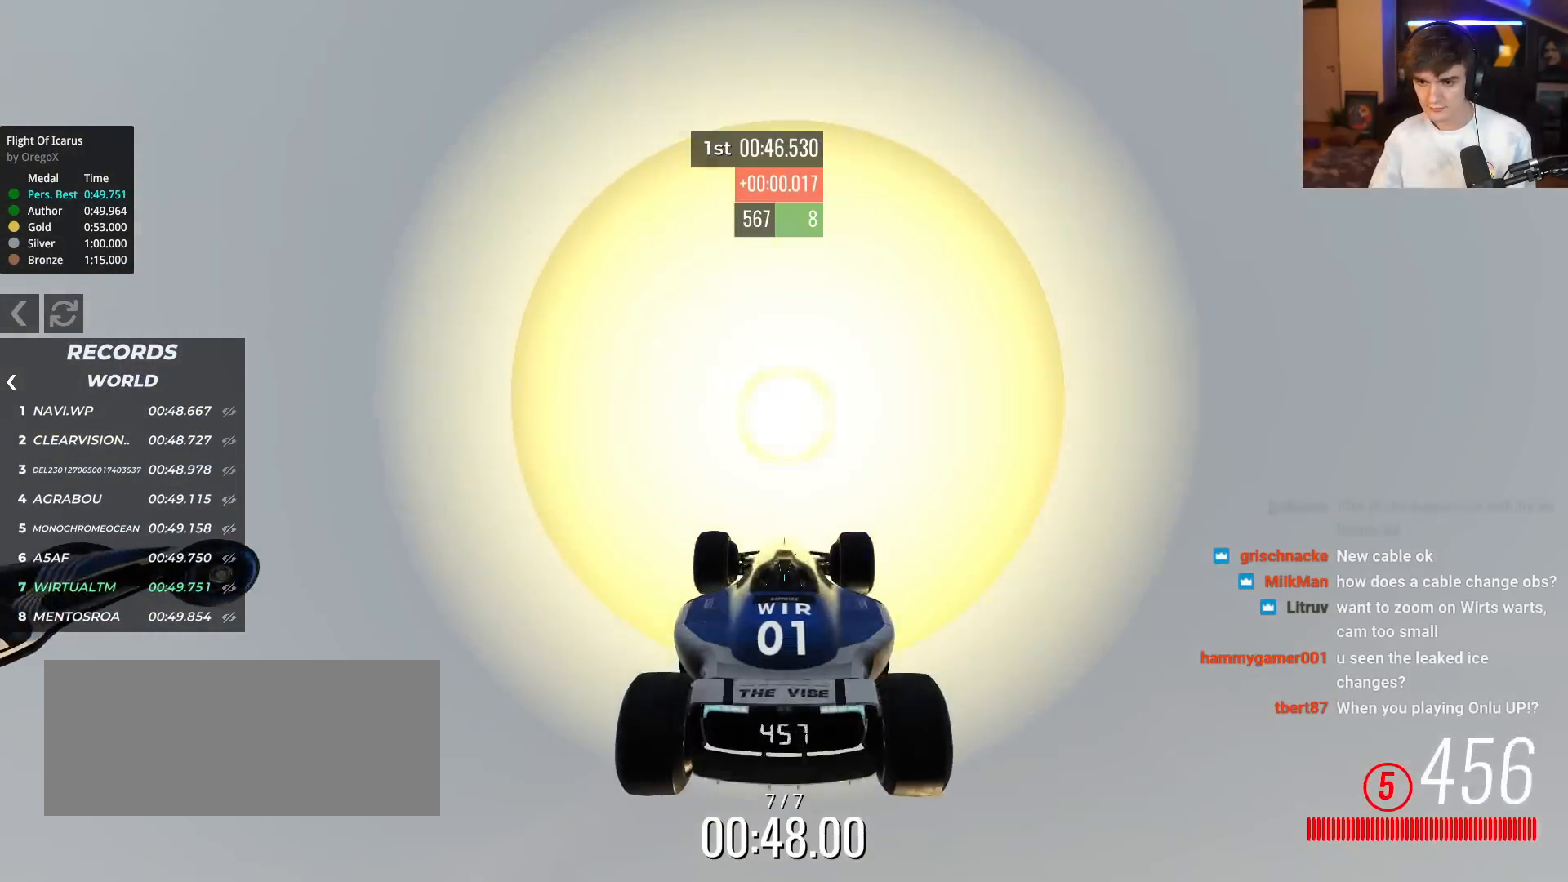
{"keys": ["right", "up"], "events": [[67, "right", "down"]]}
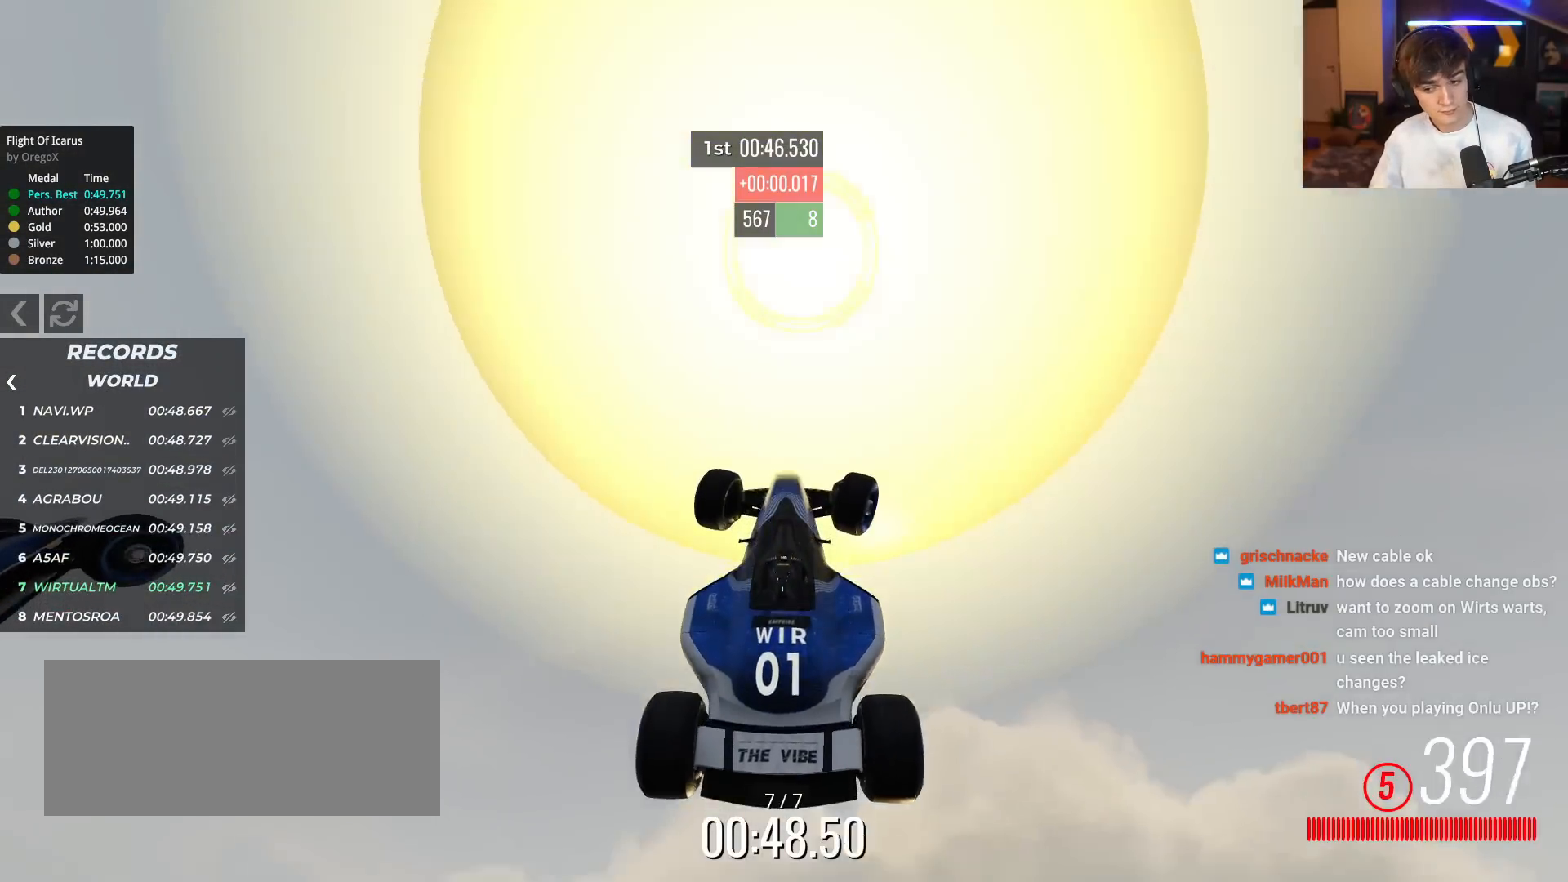
{"keys": ["up"], "events": [[84, "right", "up"]]}
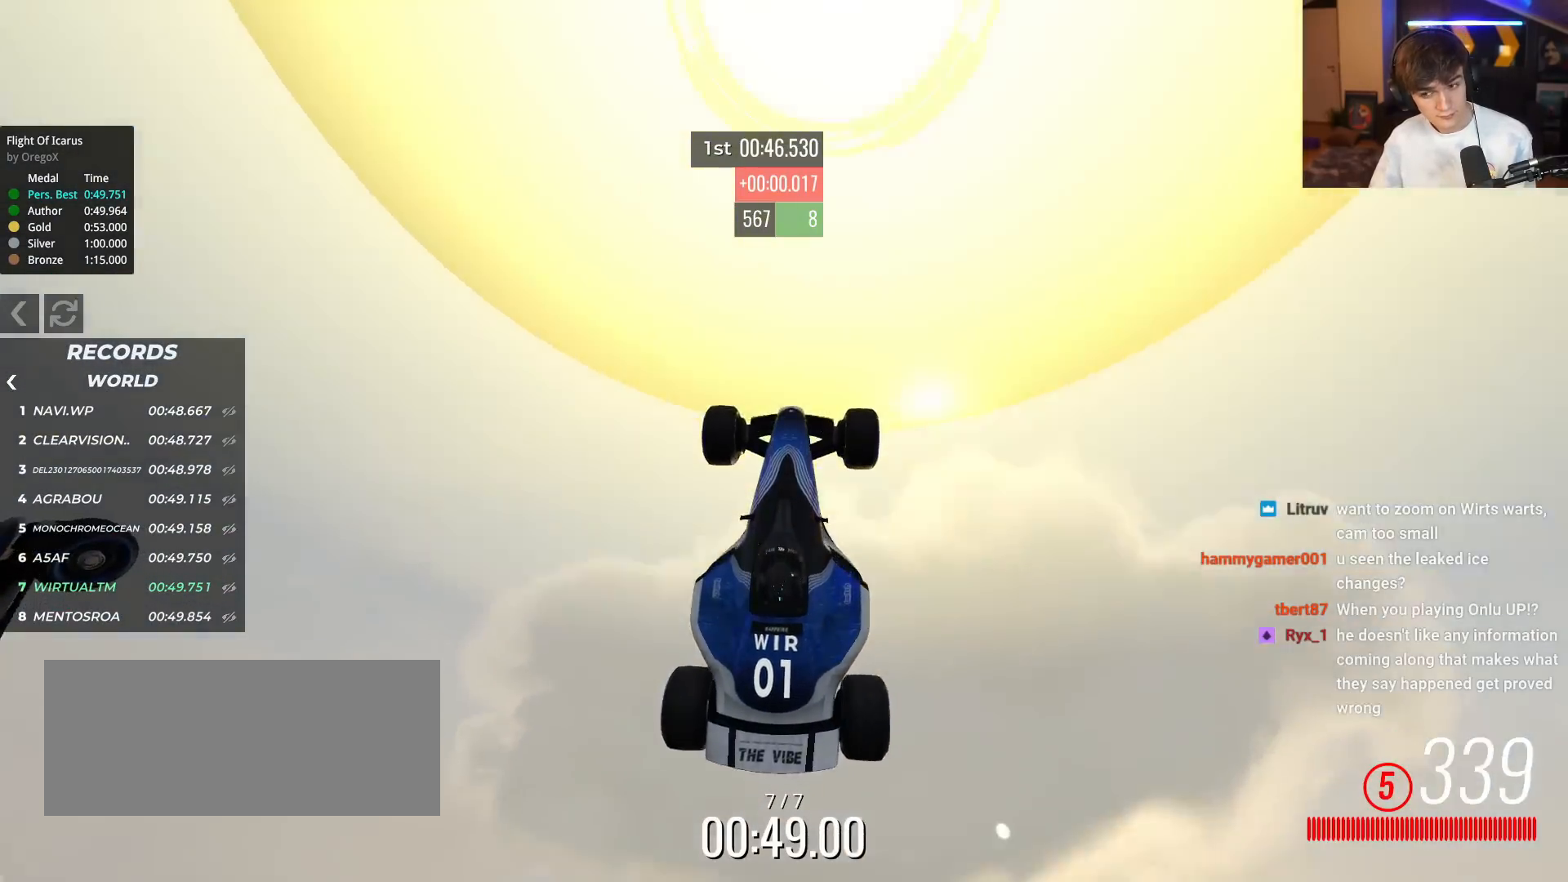
{"keys": ["up"], "events": []}
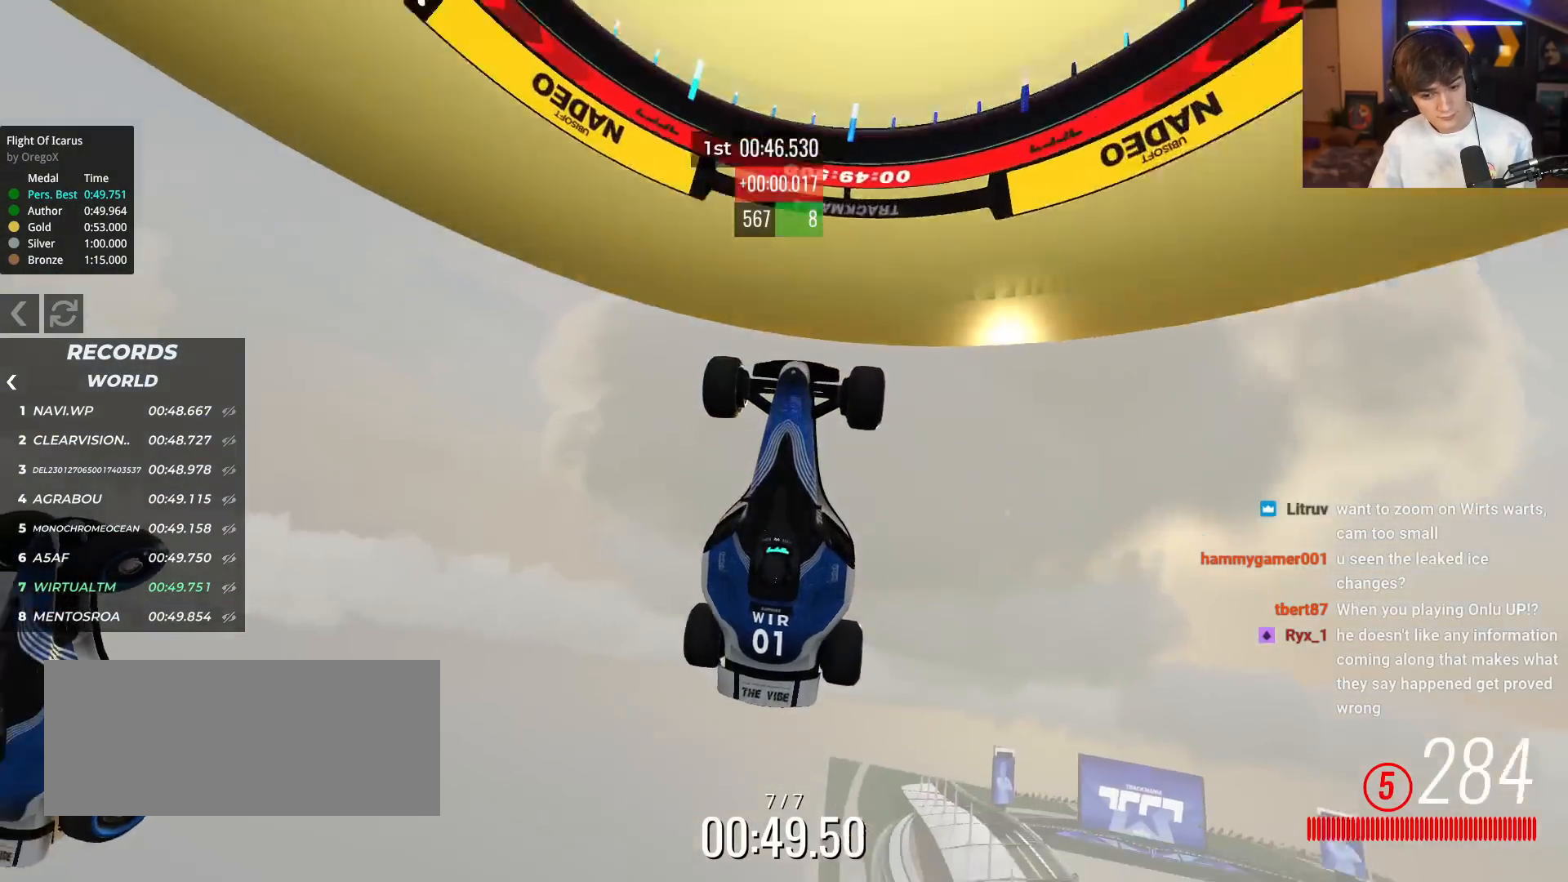
{"keys": ["up"], "events": []}
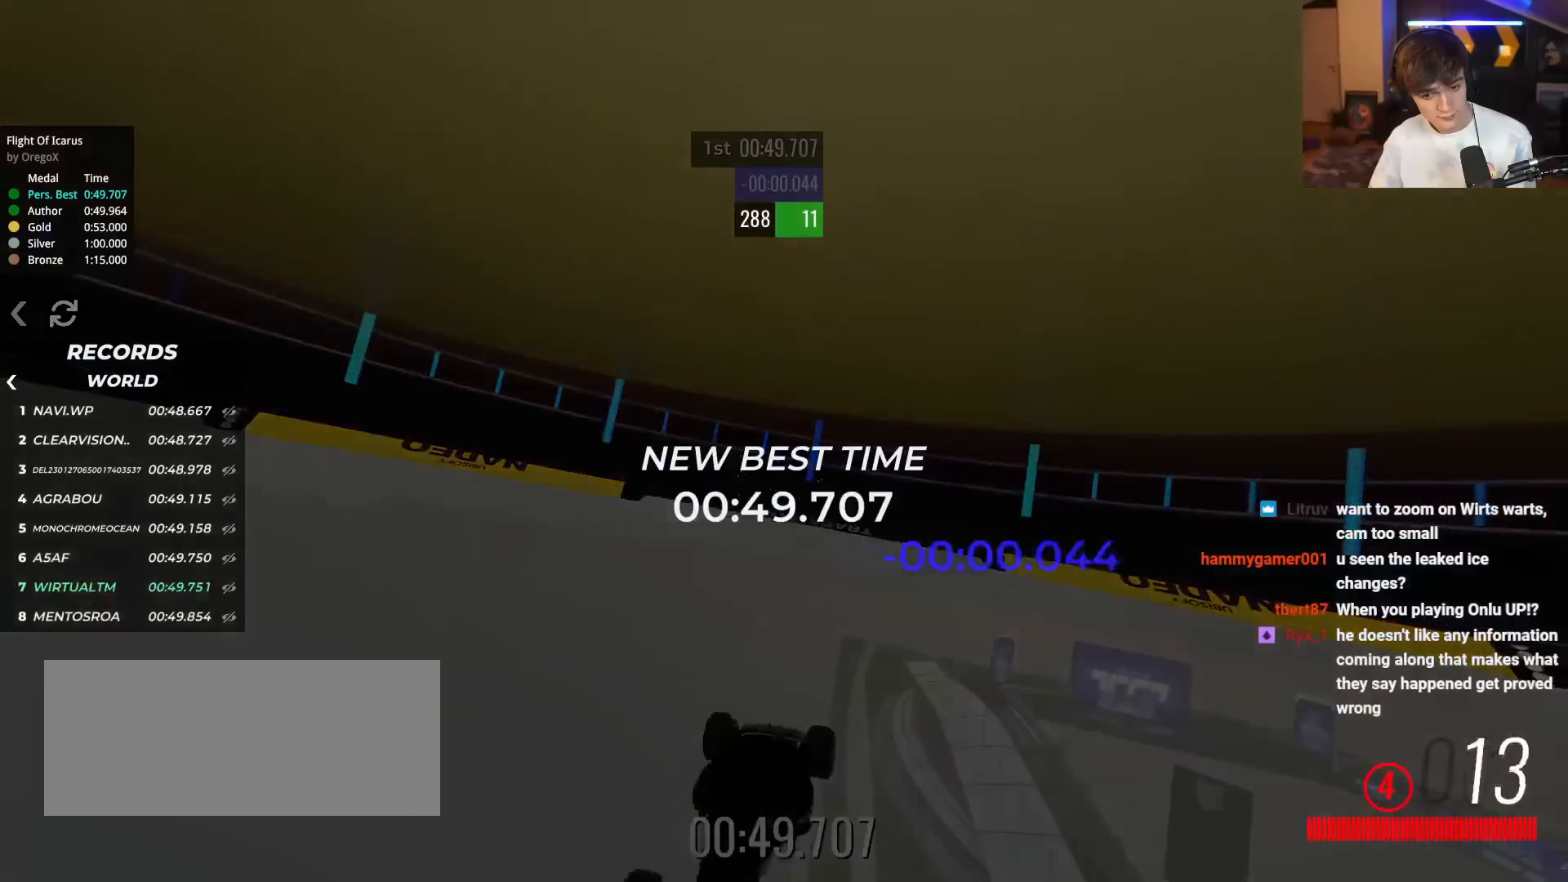
{"keys": ["up"], "events": []}
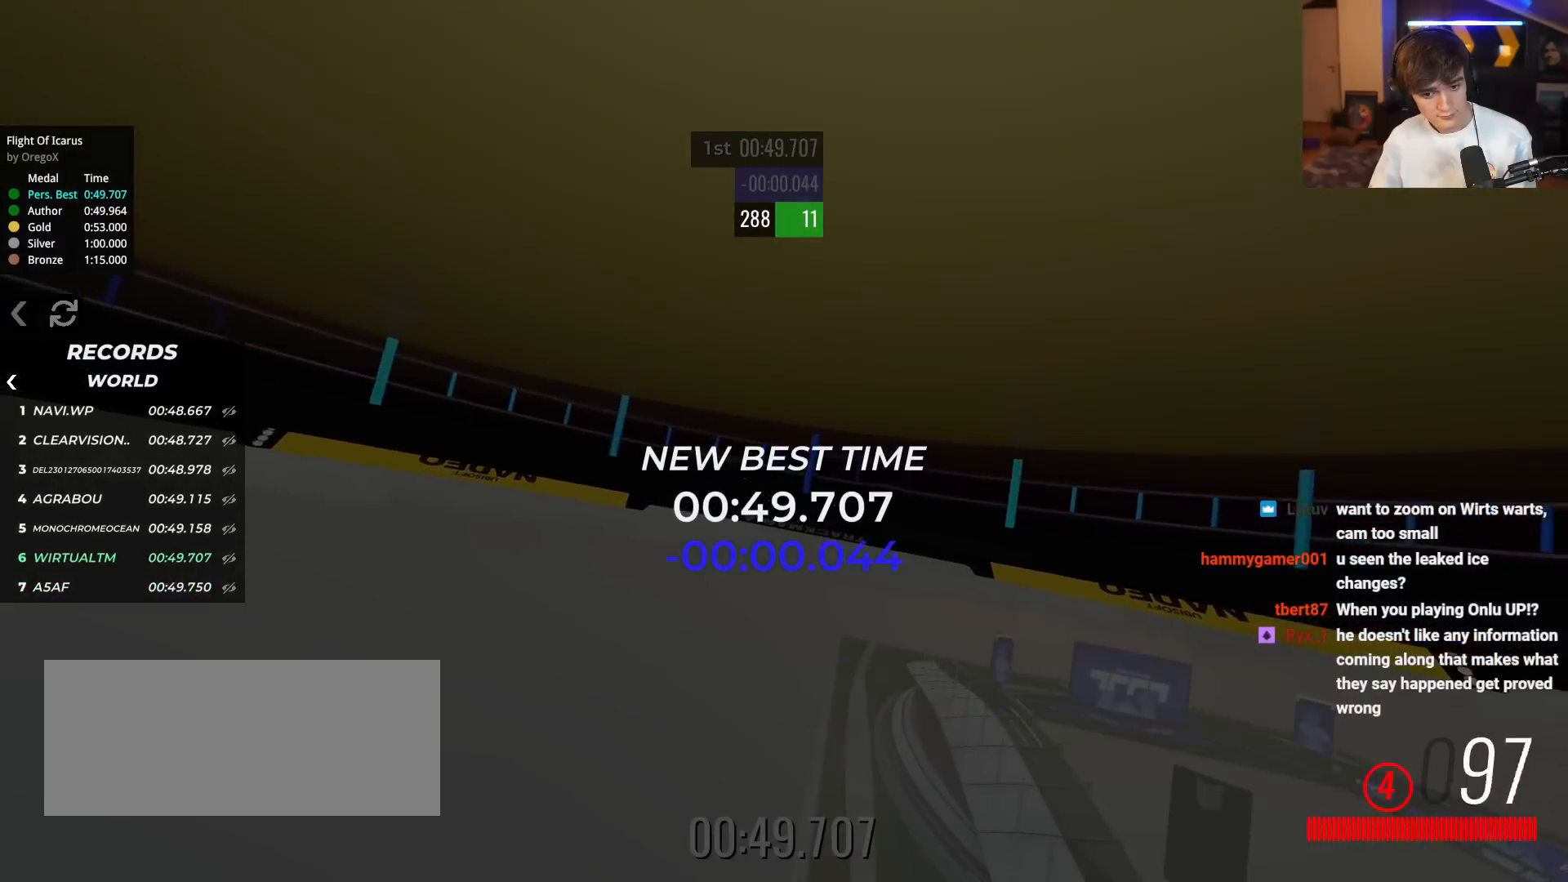
{"keys": ["up"], "events": []}
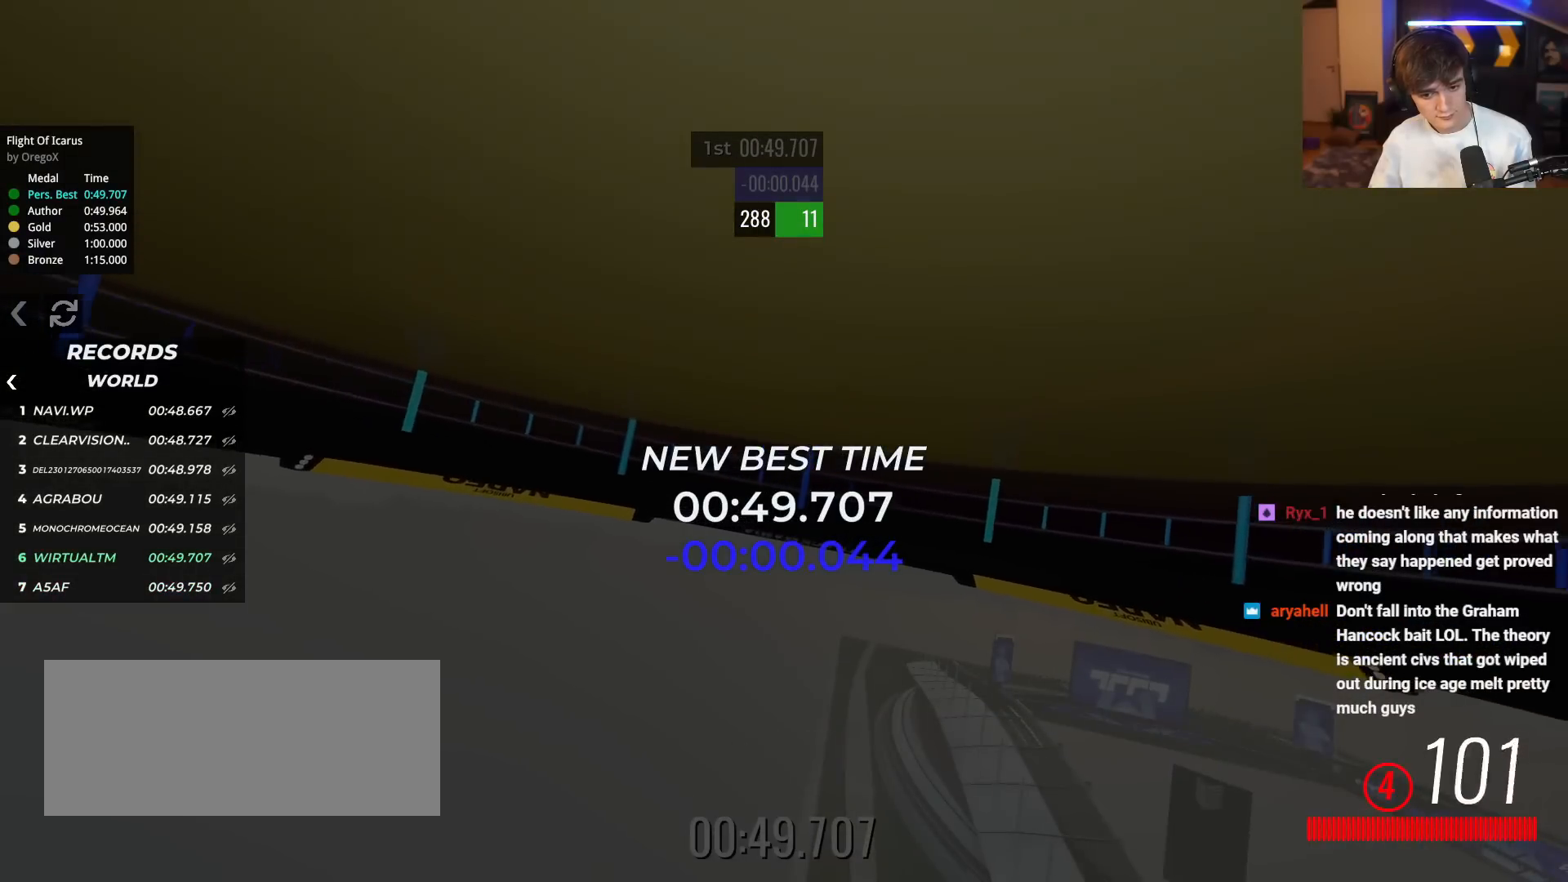
{"keys": [], "events": [[250, "up", "up"]]}
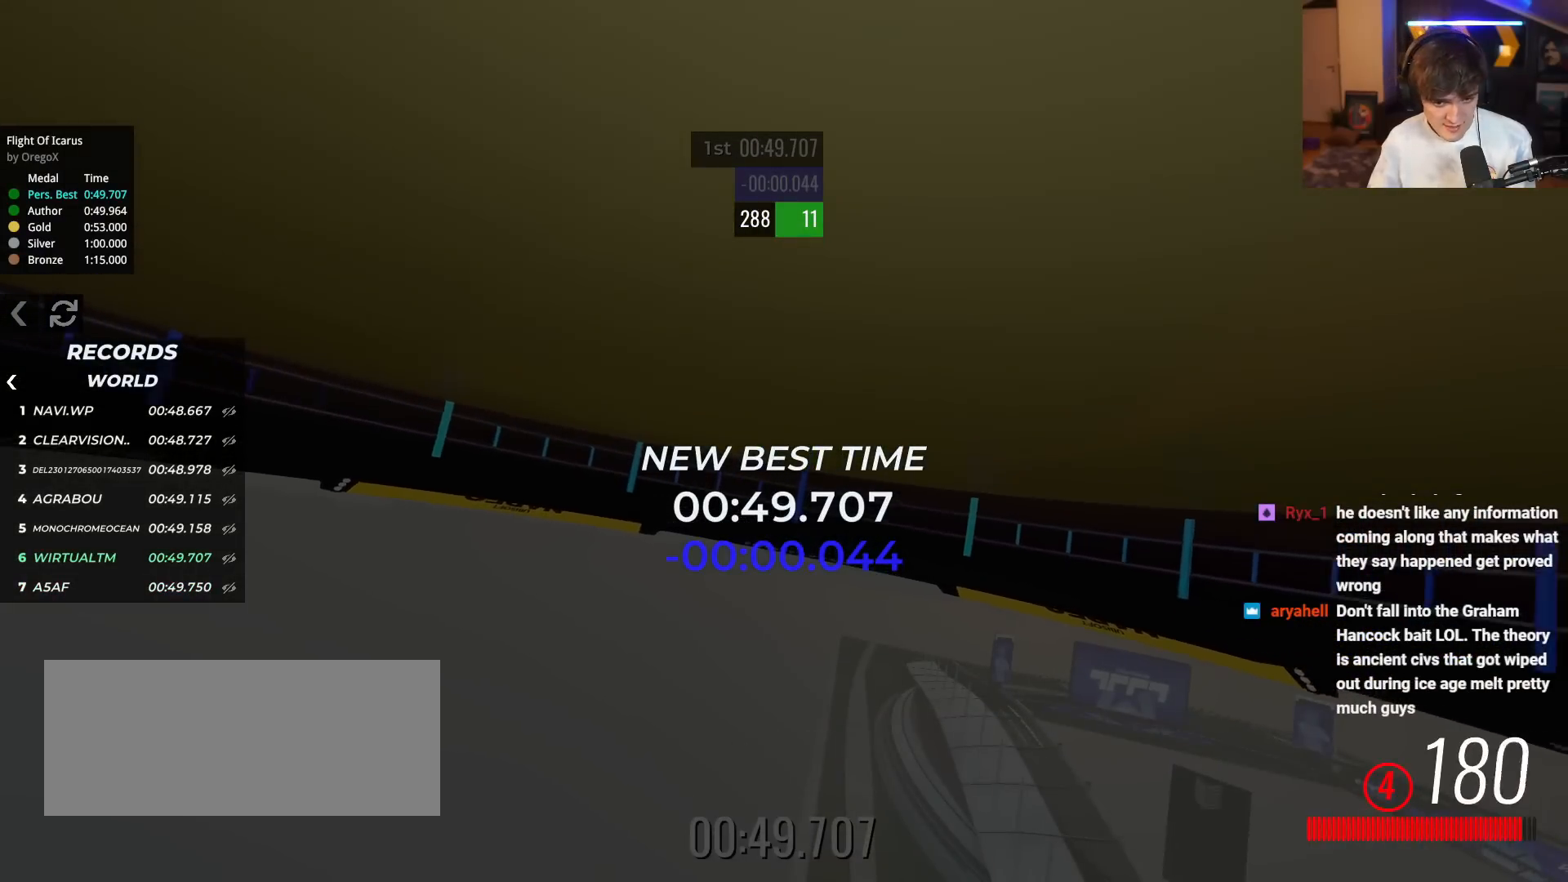
{"keys": [], "events": []}
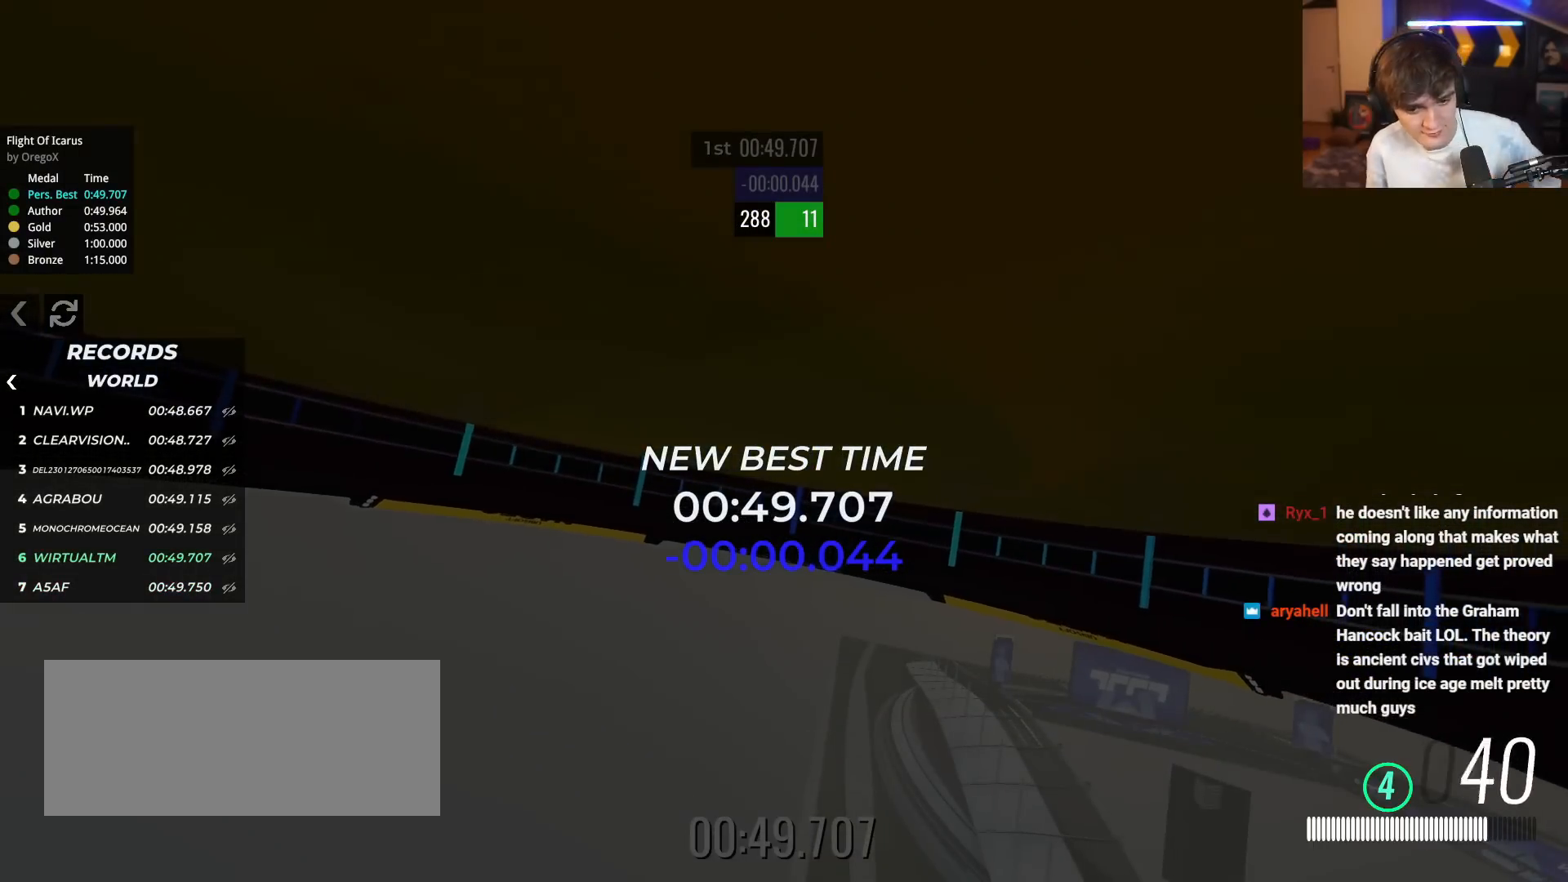
{"keys": [], "events": []}
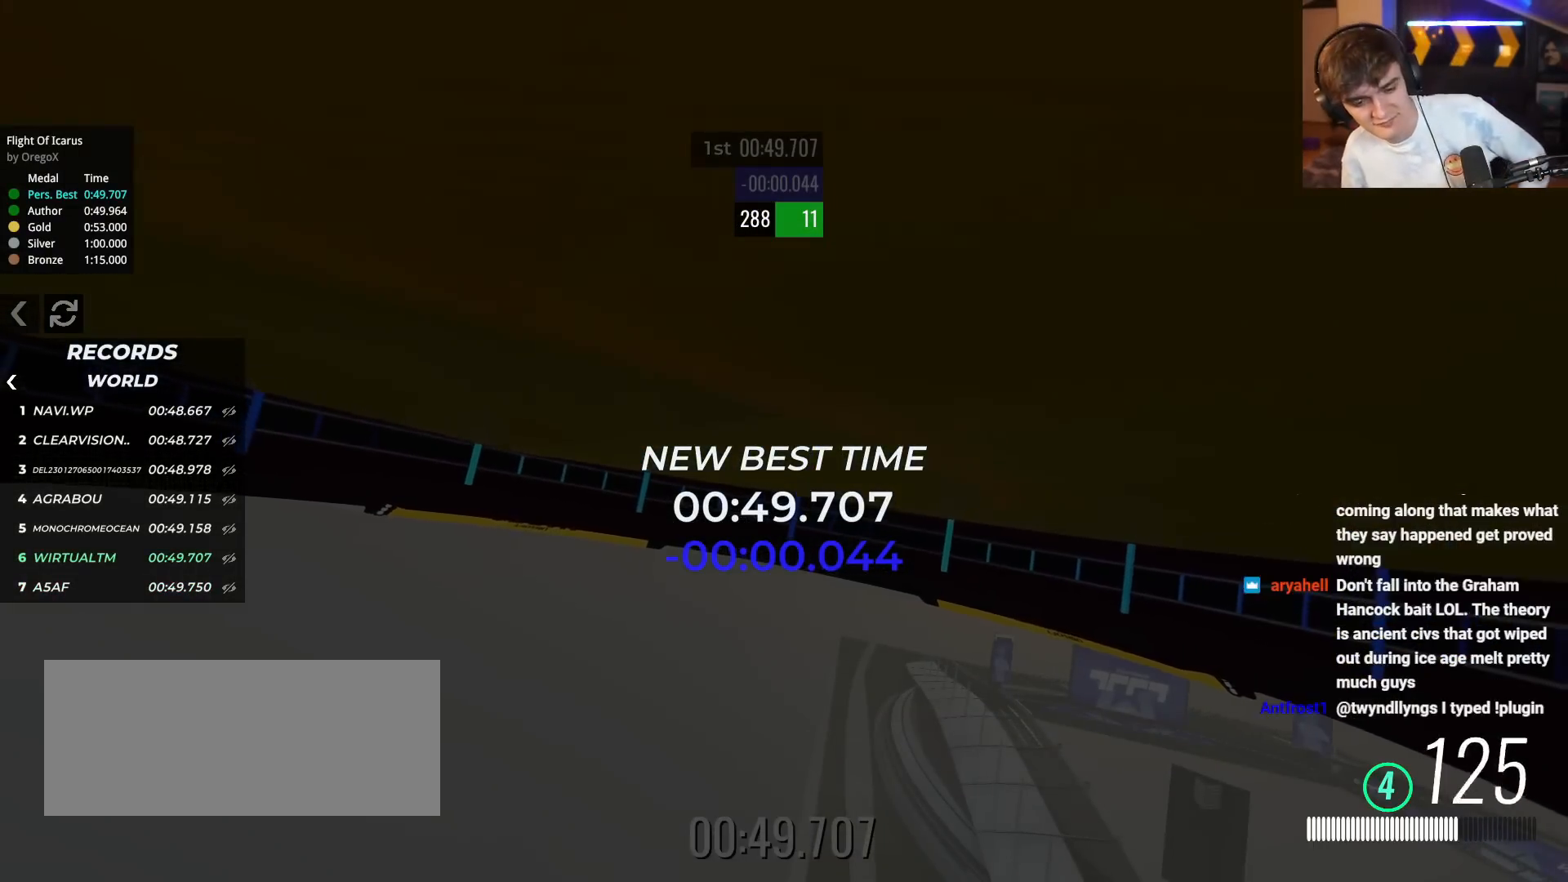
{"keys": [], "events": []}